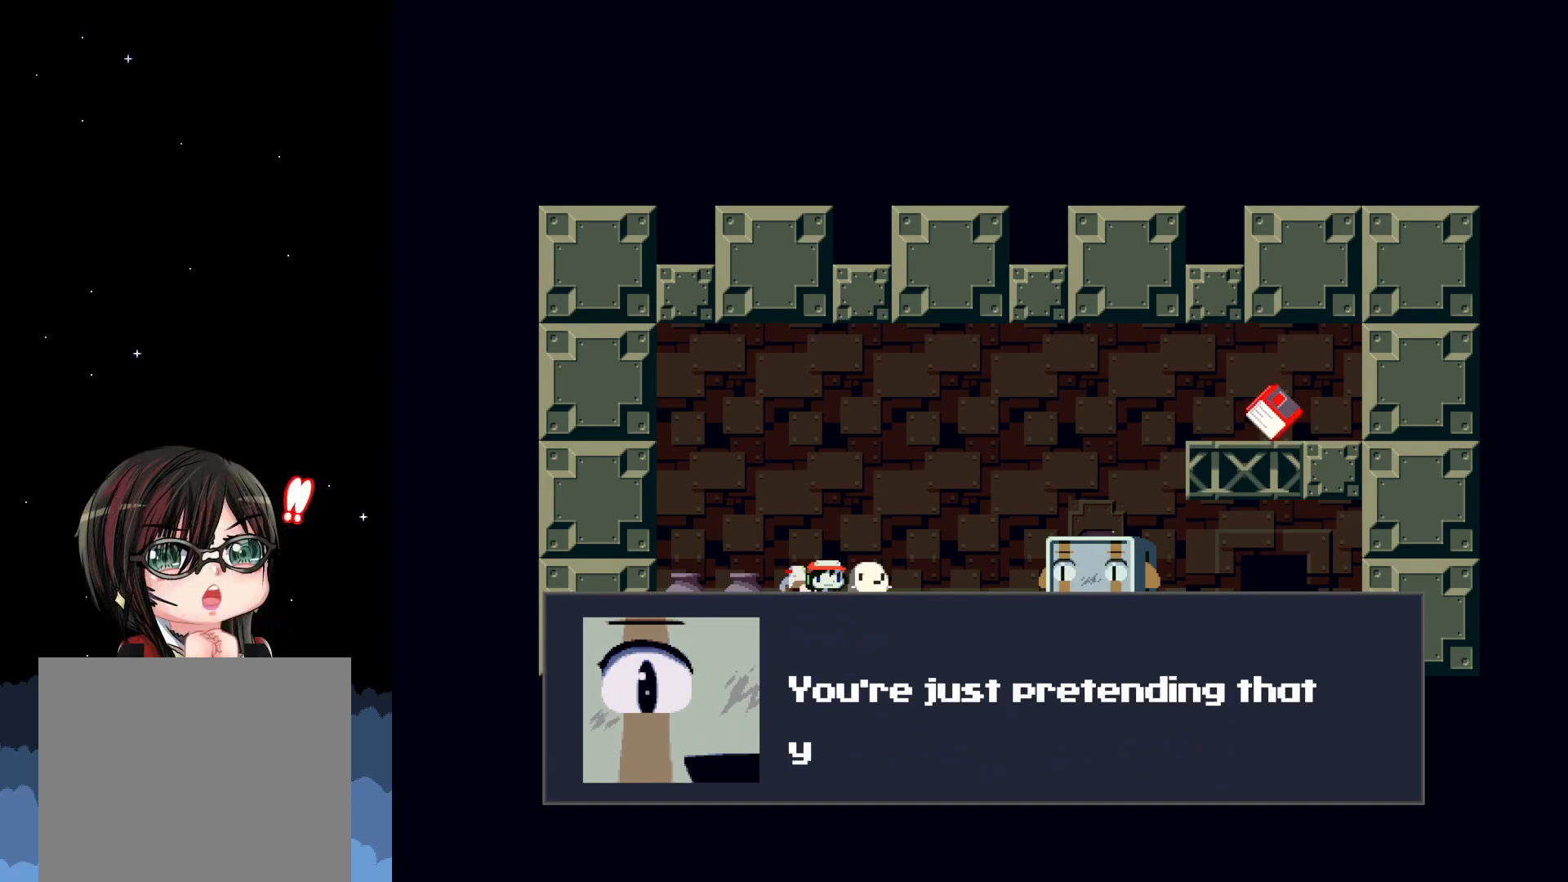
Gameplay with a controller (Xbox layout); each line is a JSON object with the inputs held at the frame after it. "events" lists button and stick changes between this image and that frame as [ms after this image, input, new state], when the widget could be followed in between. Not read: right_stick.
{"buttons": [], "left_stick": "center", "events": []}
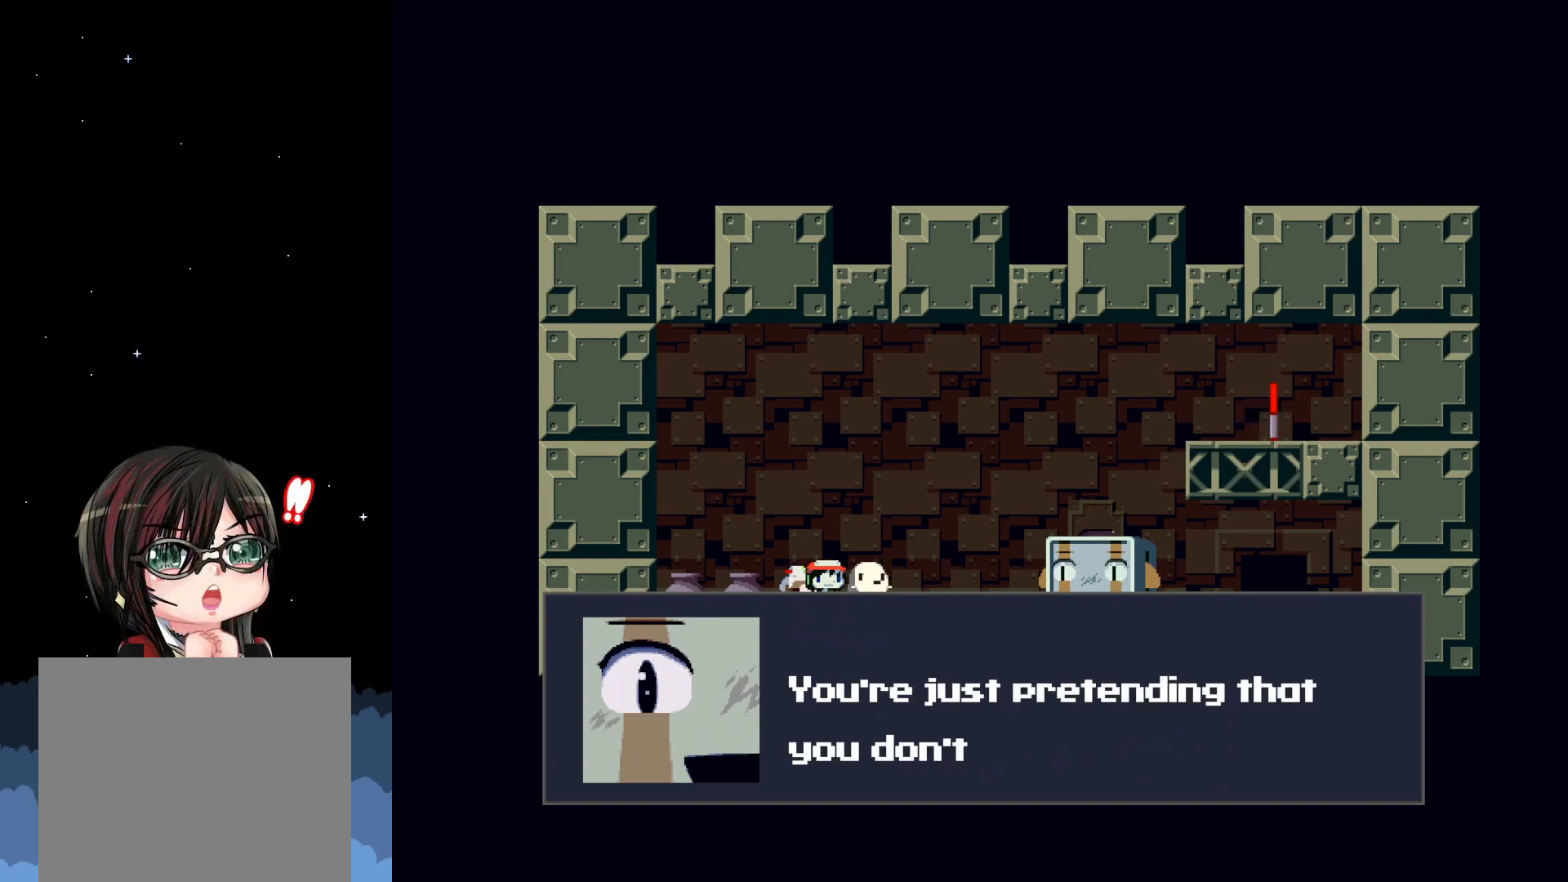
{"buttons": [], "left_stick": "center", "events": []}
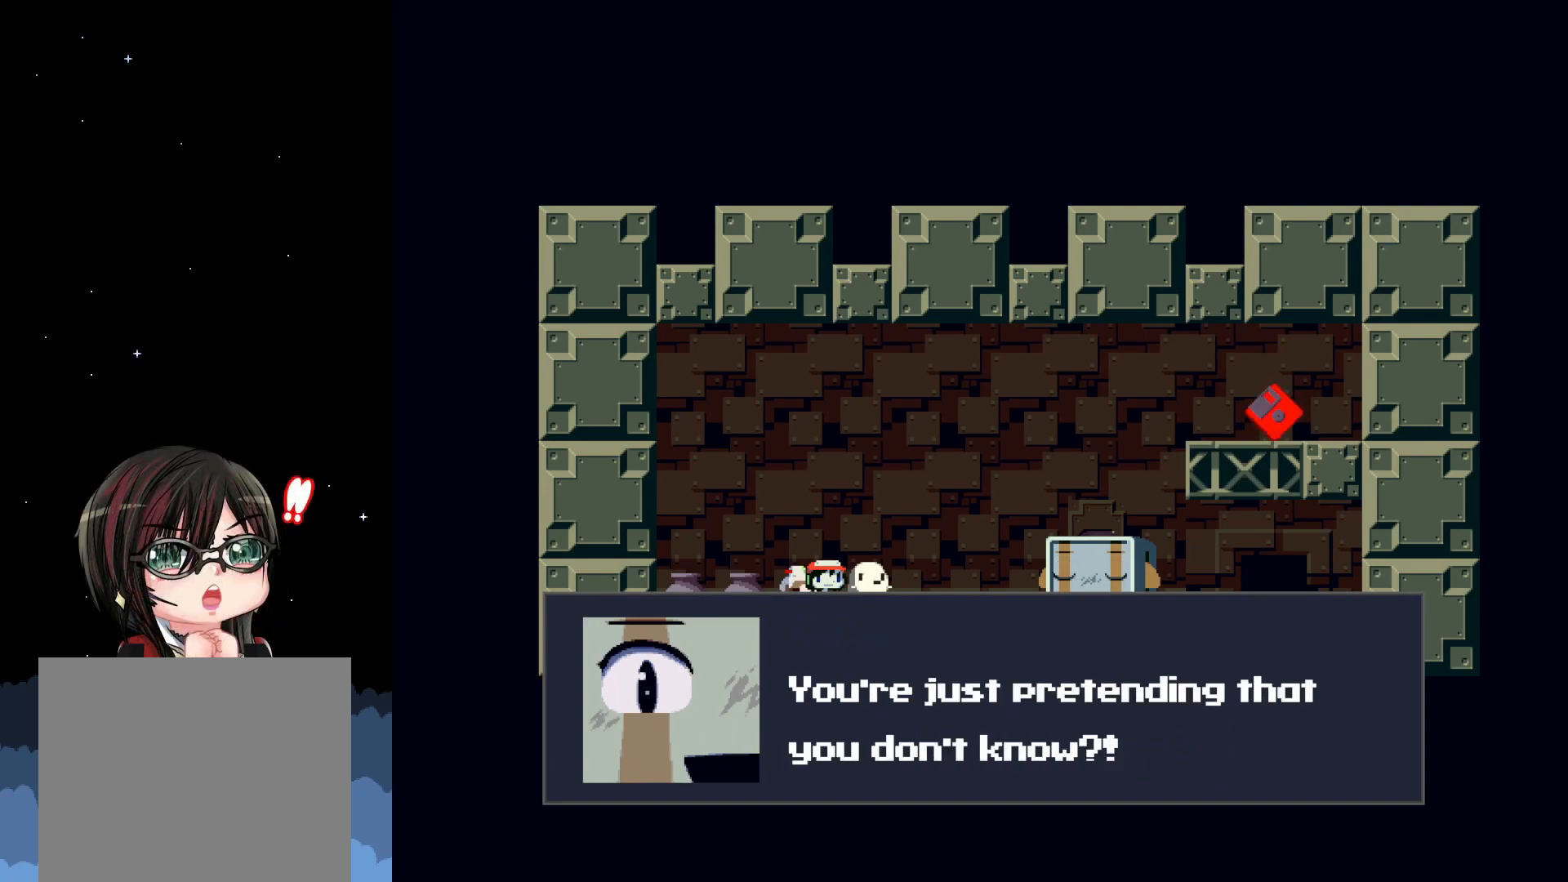
{"buttons": ["A"], "left_stick": "center", "events": [[467, "A", "down"]]}
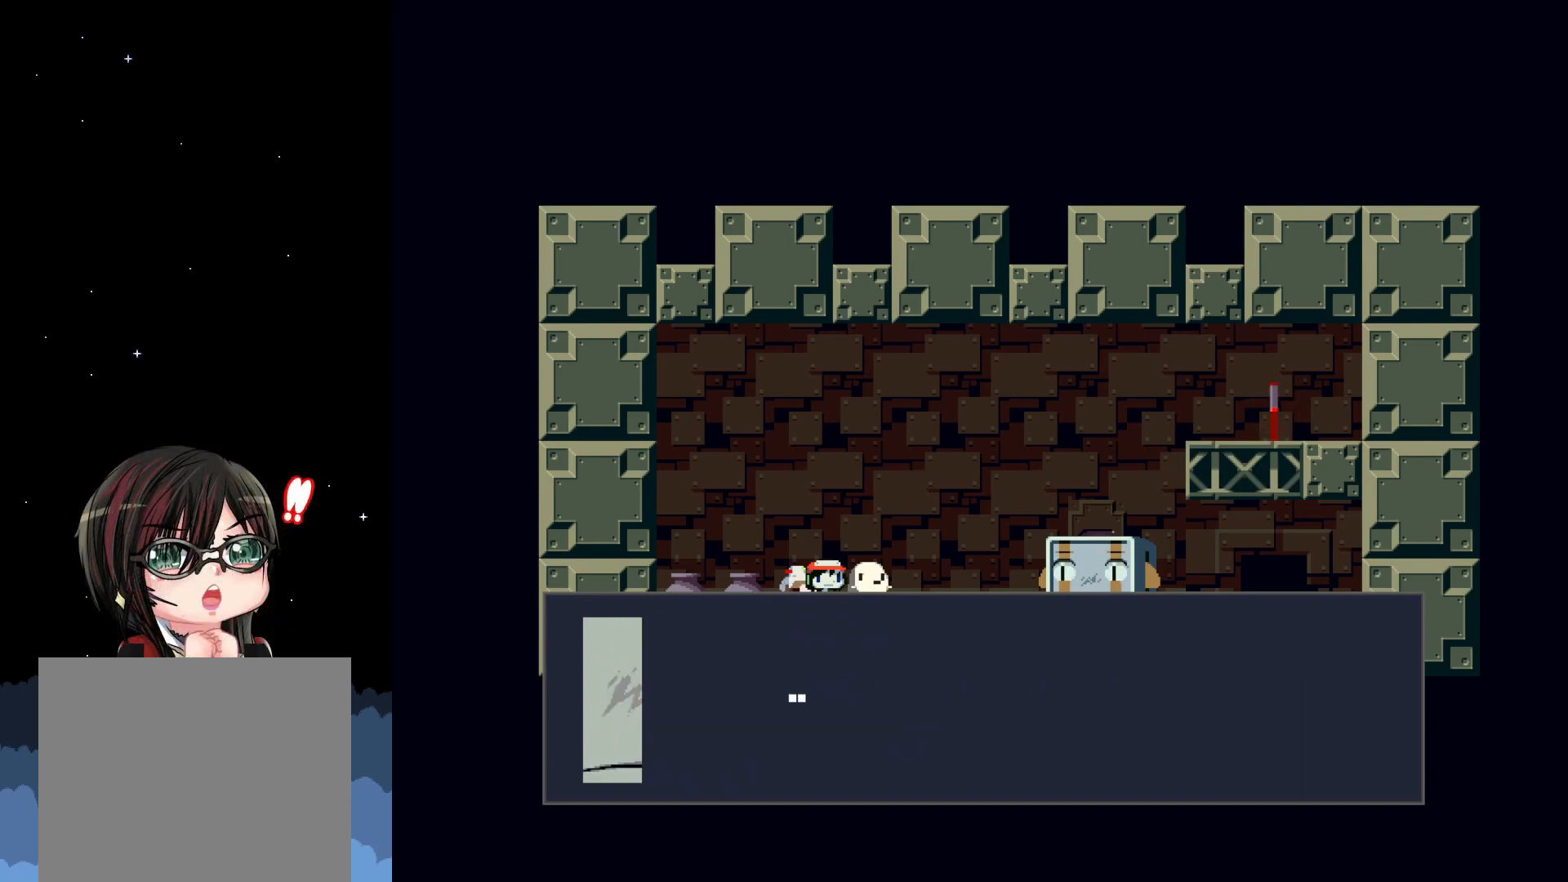
{"buttons": [], "left_stick": "center", "events": [[50, "A", "up"]]}
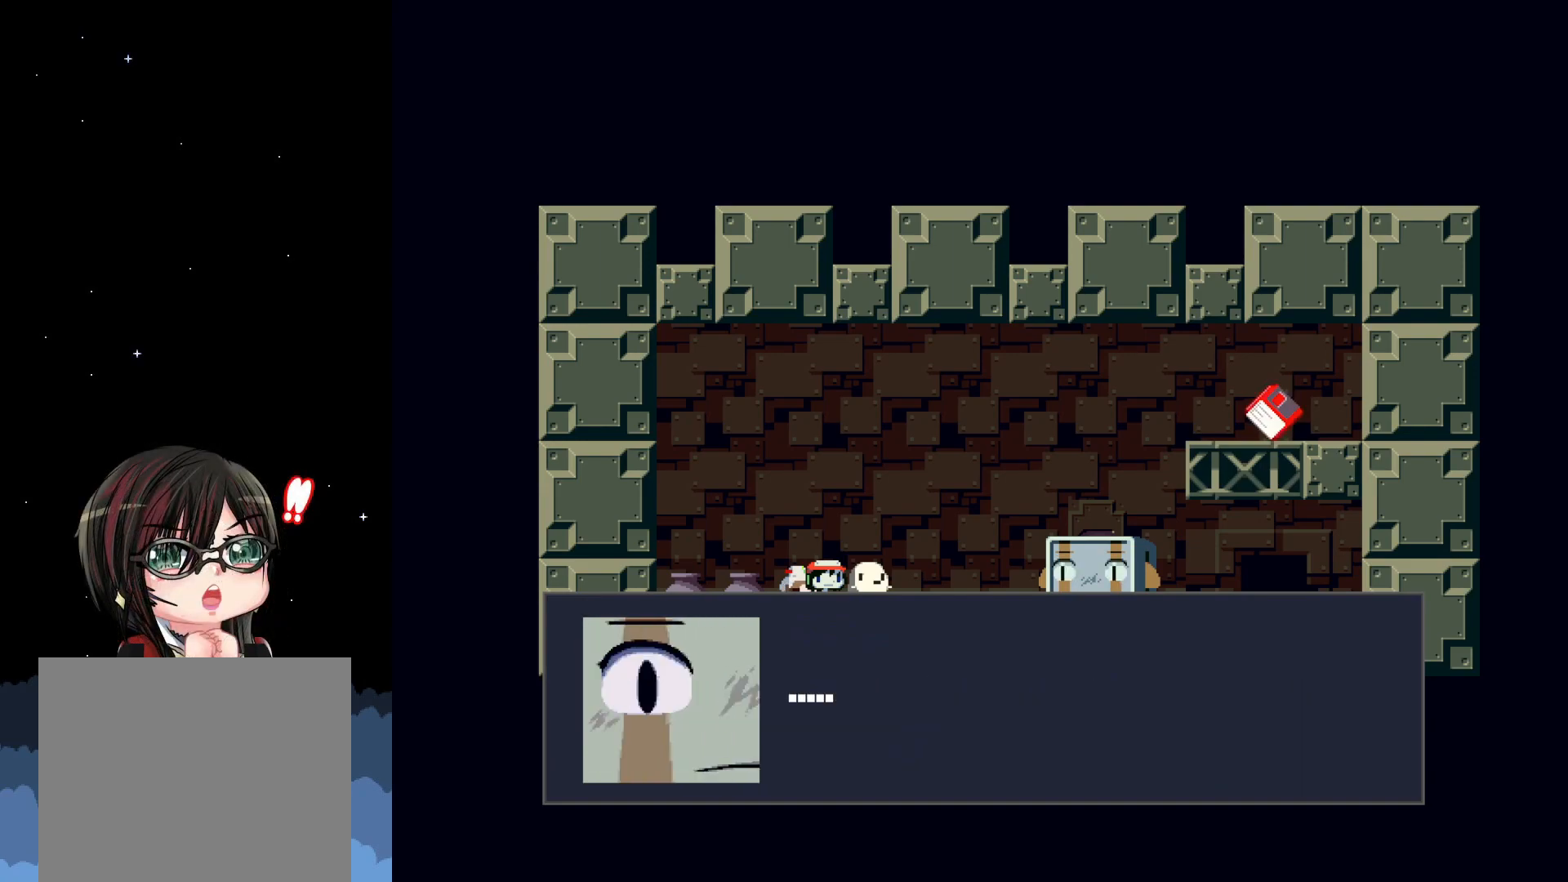
{"buttons": [], "left_stick": "center", "events": [[167, "A", "down"], [267, "A", "up"]]}
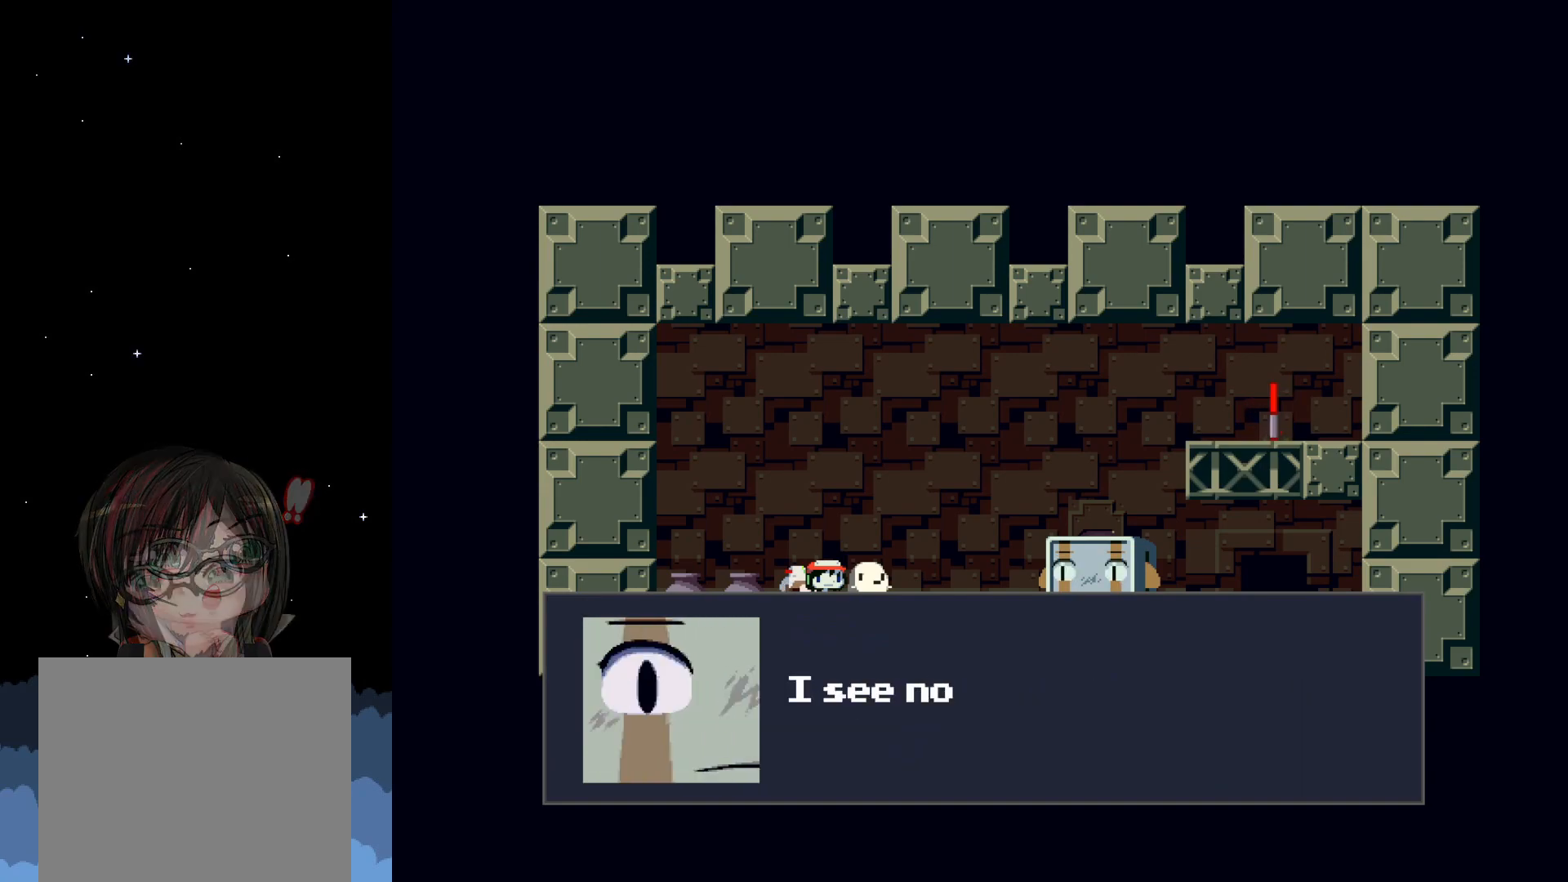
{"buttons": [], "left_stick": "center", "events": []}
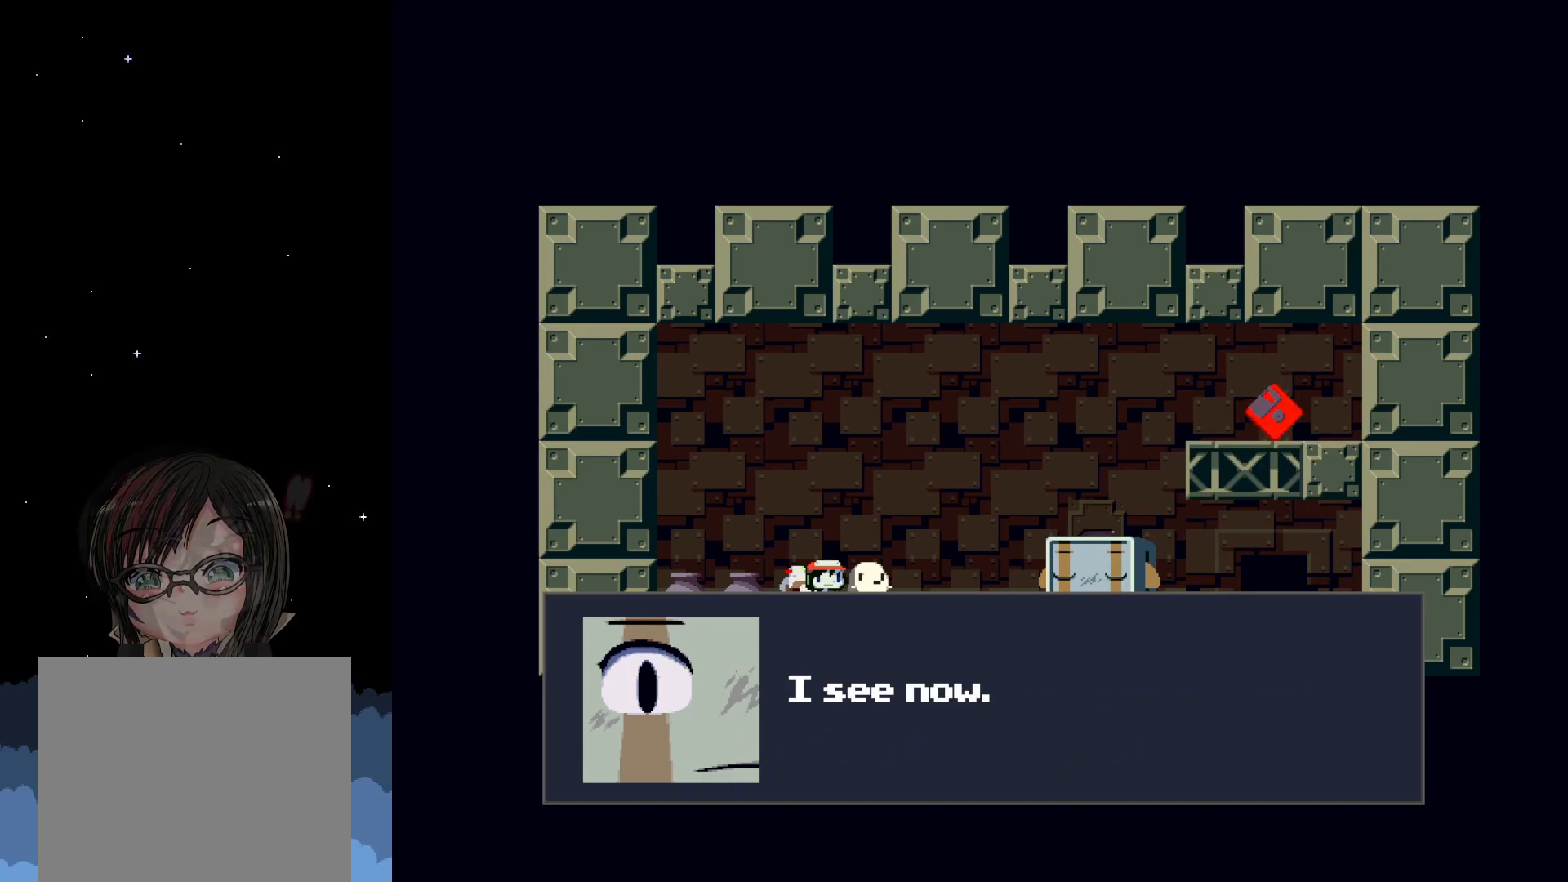
{"buttons": [], "left_stick": "center", "events": []}
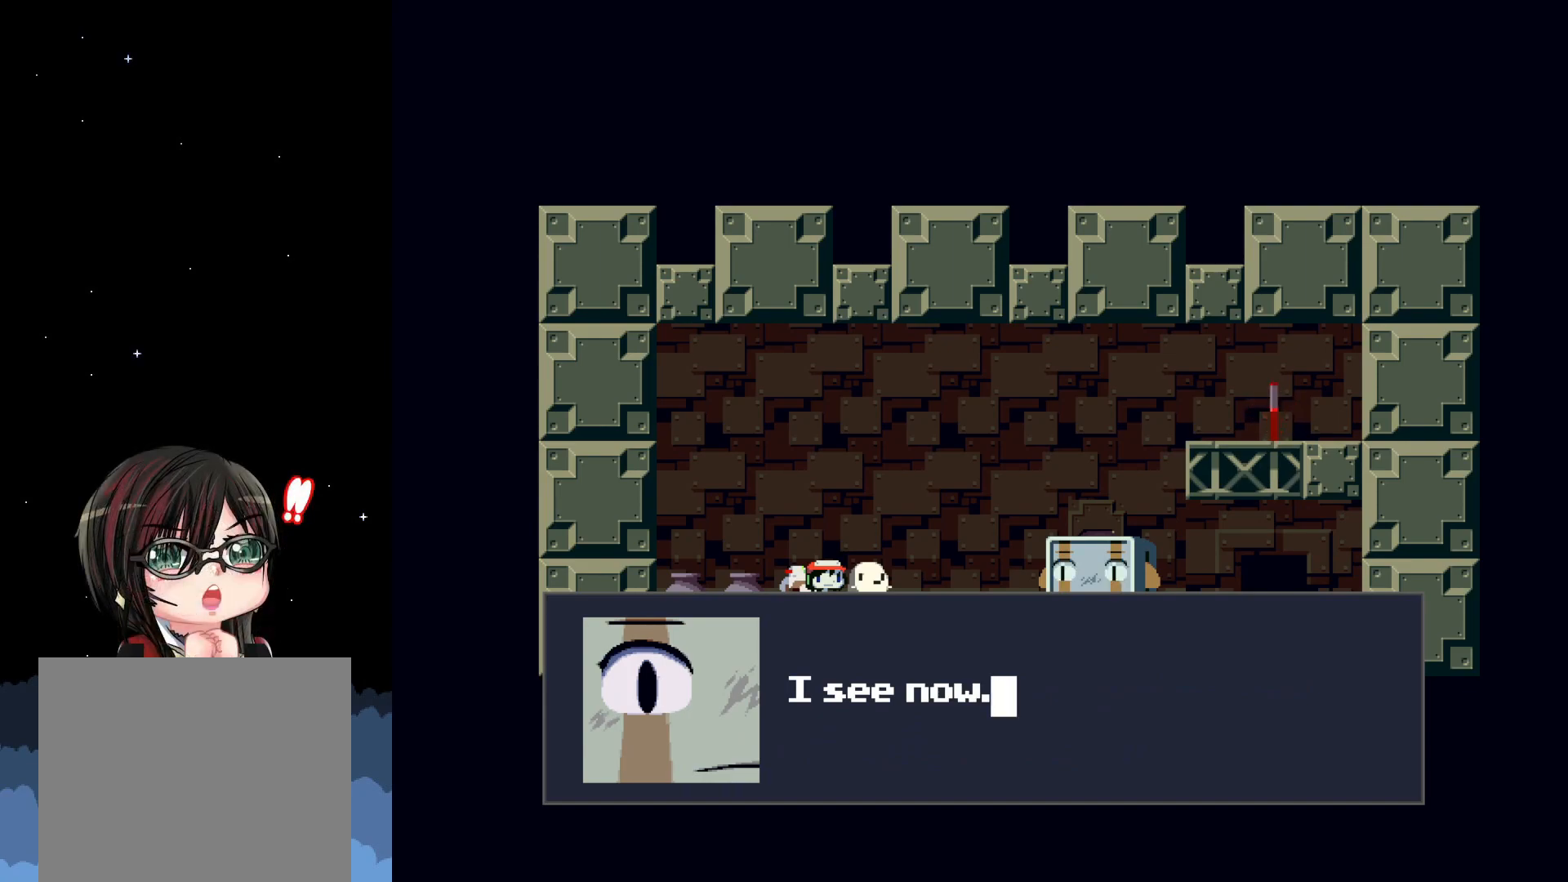
{"buttons": [], "left_stick": "center", "events": [[100, "A", "down"], [183, "A", "up"]]}
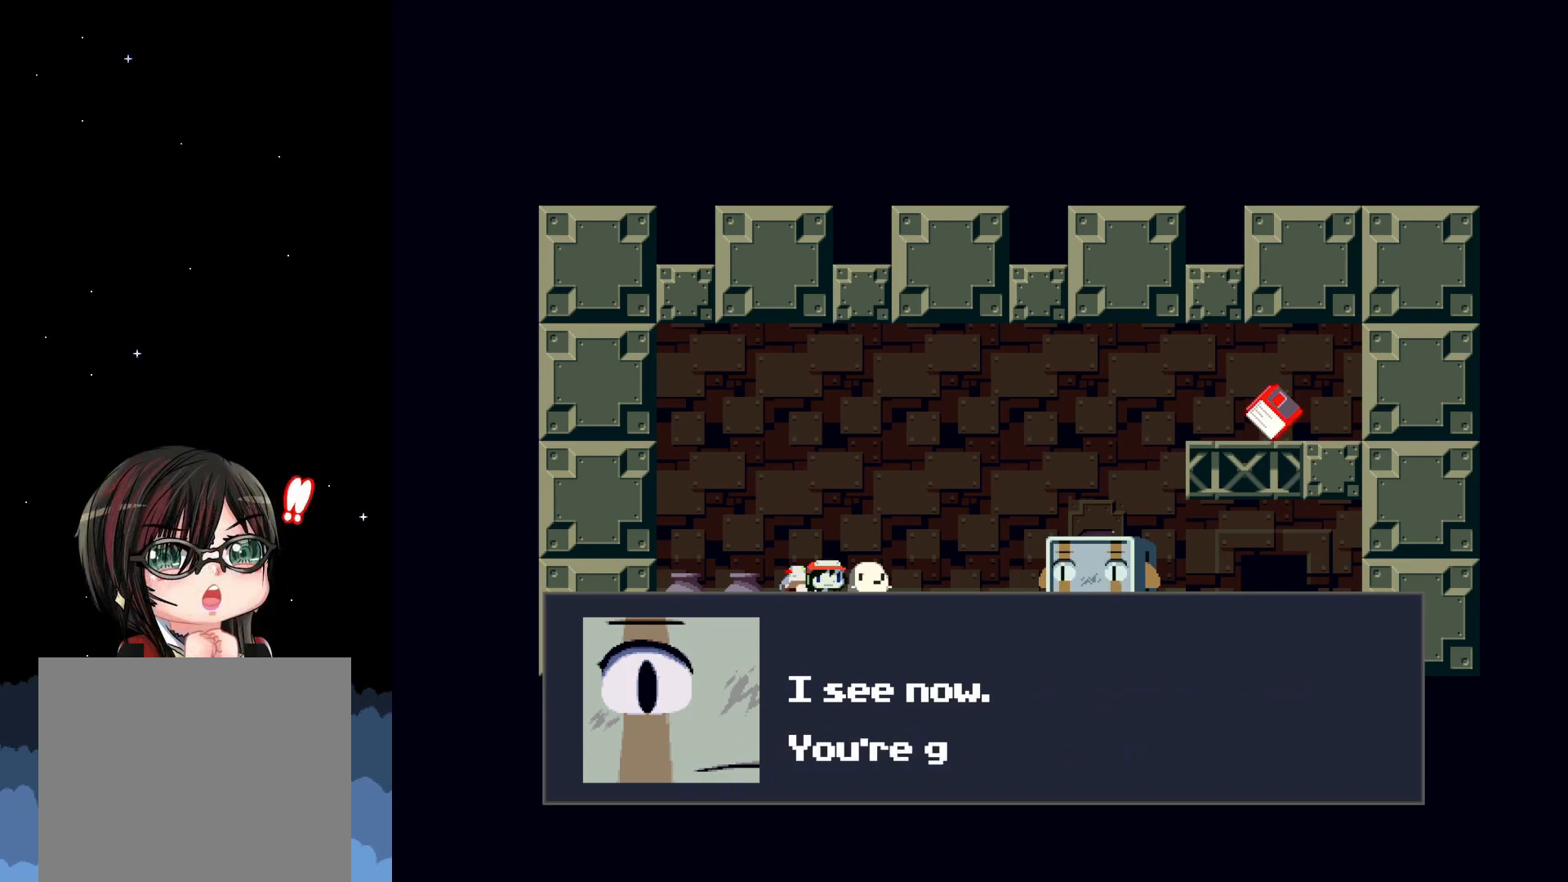
{"buttons": [], "left_stick": "center", "events": []}
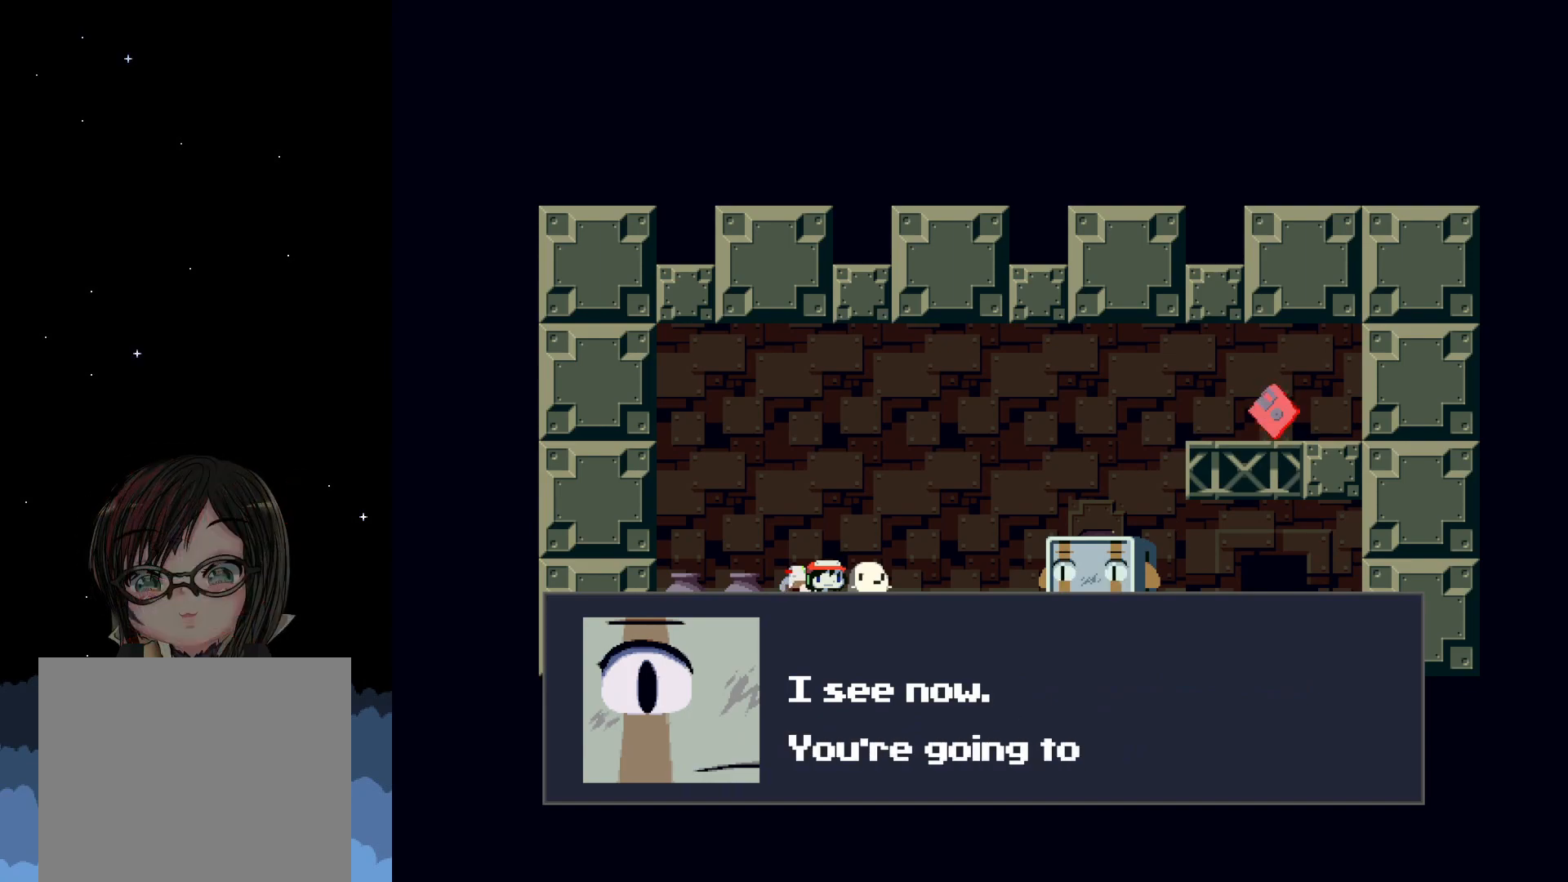
{"buttons": [], "left_stick": "center", "events": []}
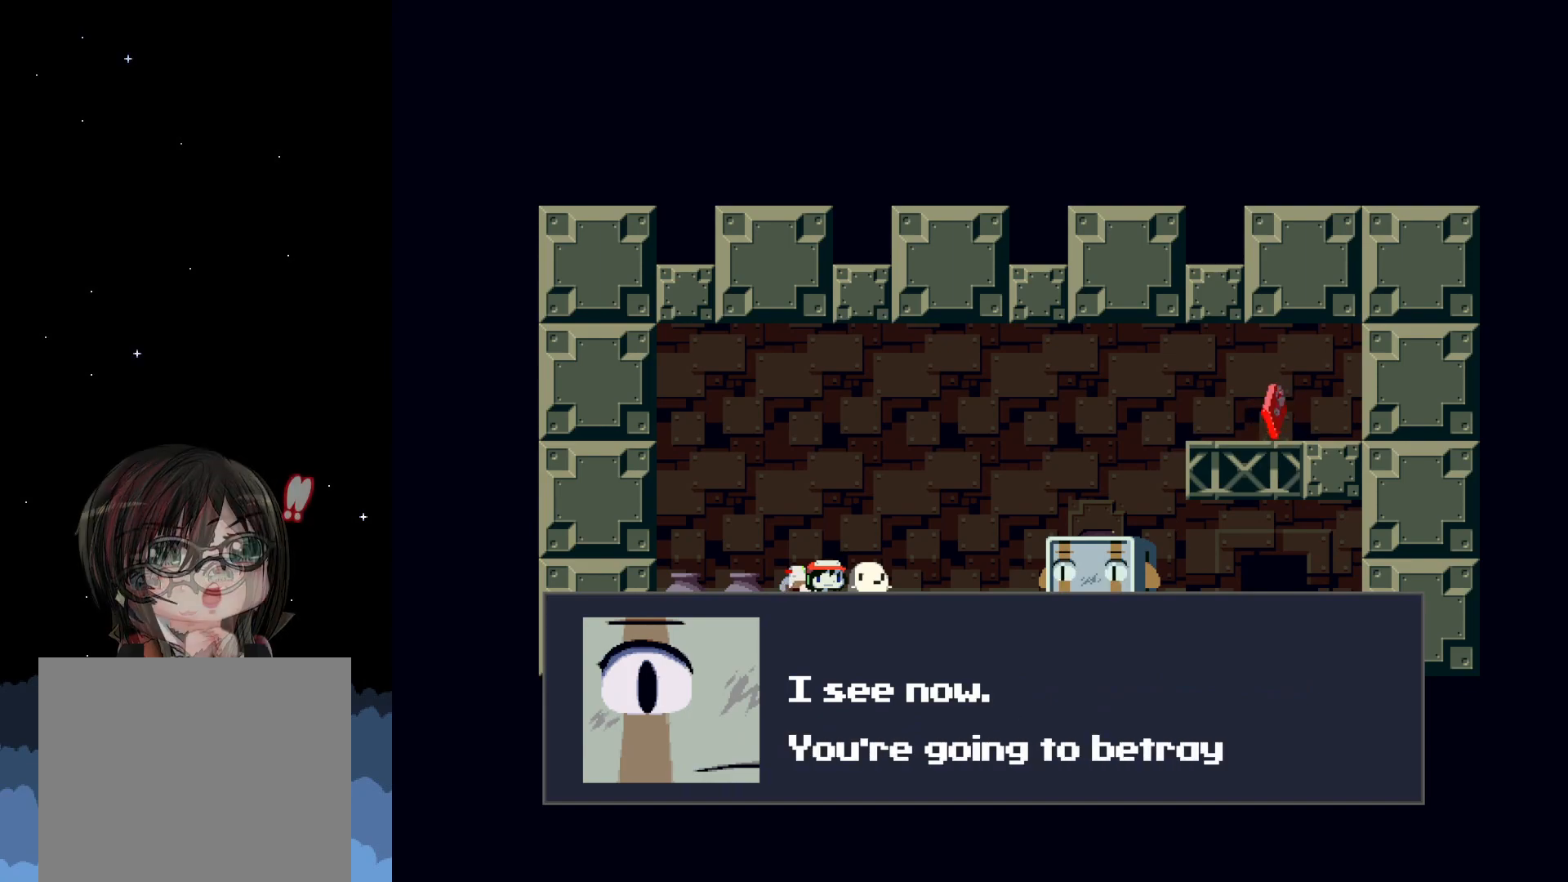
{"buttons": [], "left_stick": "center", "events": []}
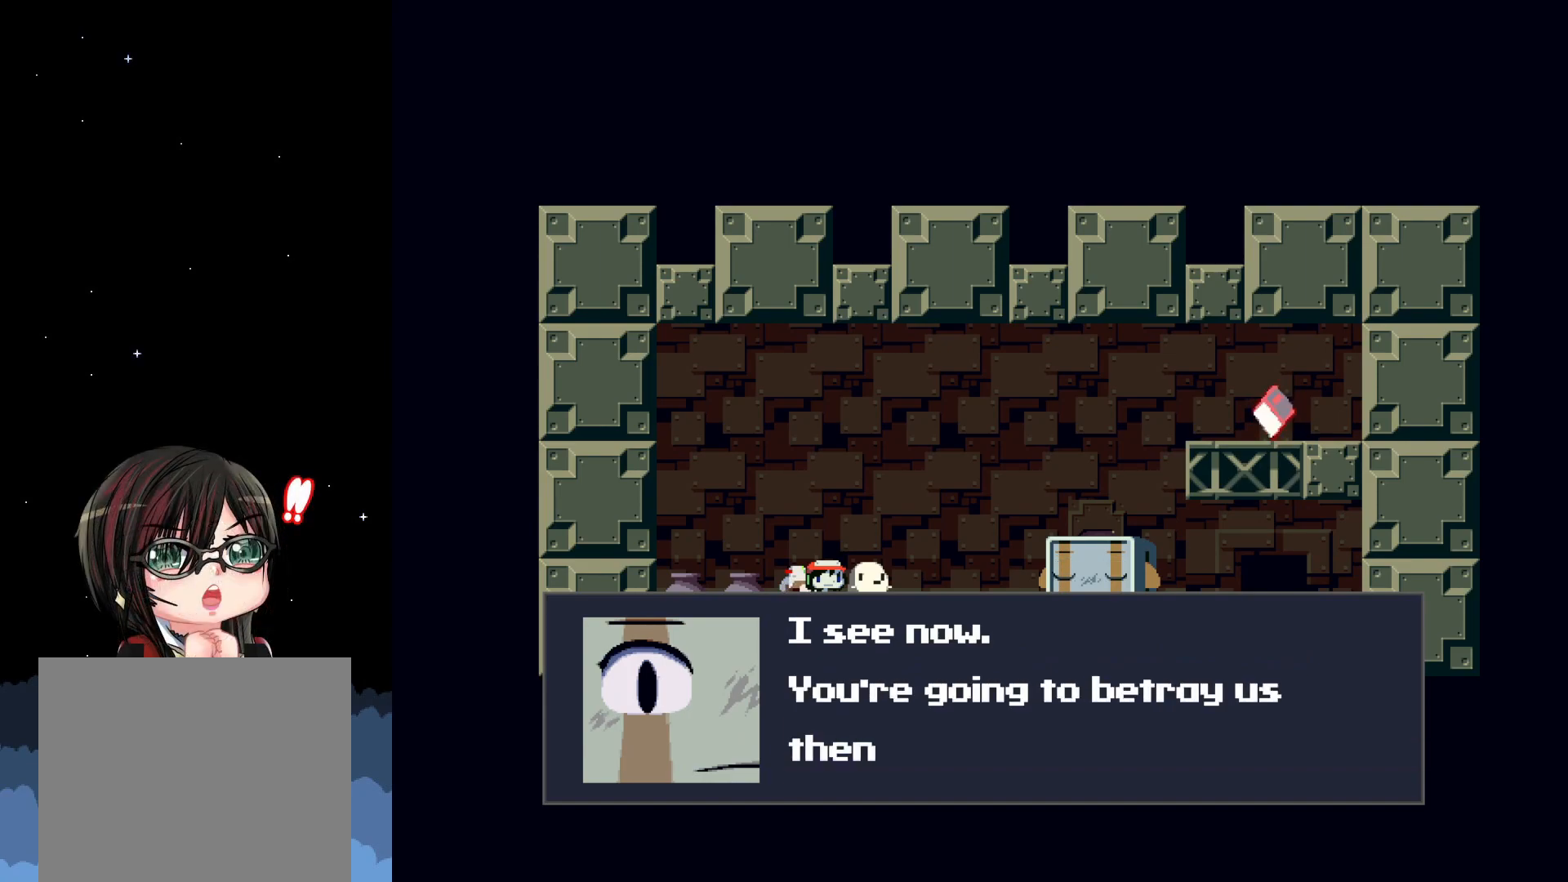
{"buttons": [], "left_stick": "center", "events": []}
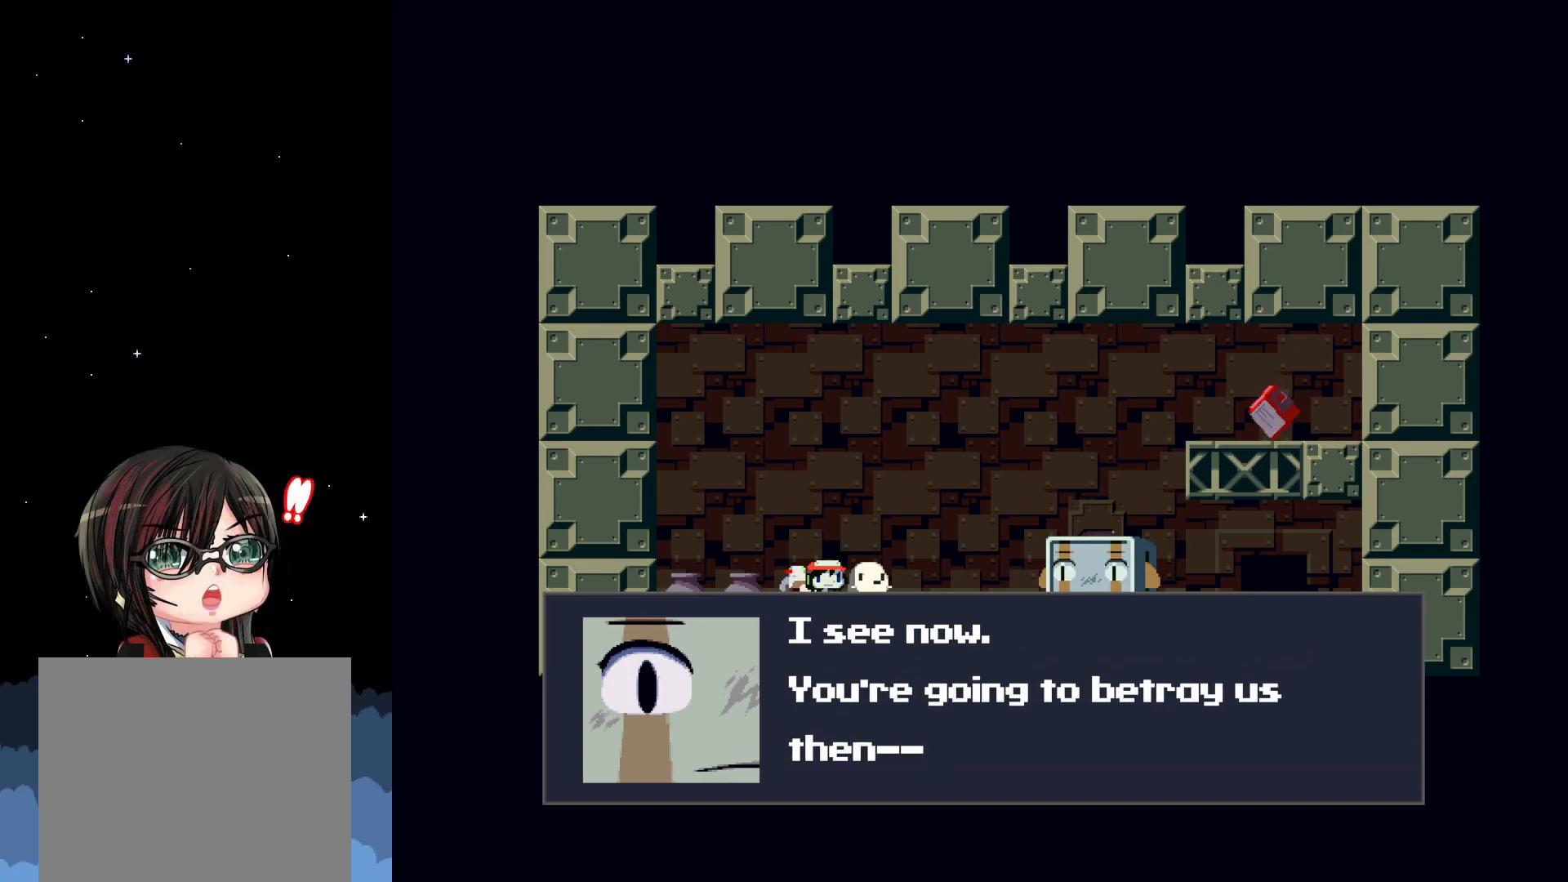
{"buttons": [], "left_stick": "center", "events": []}
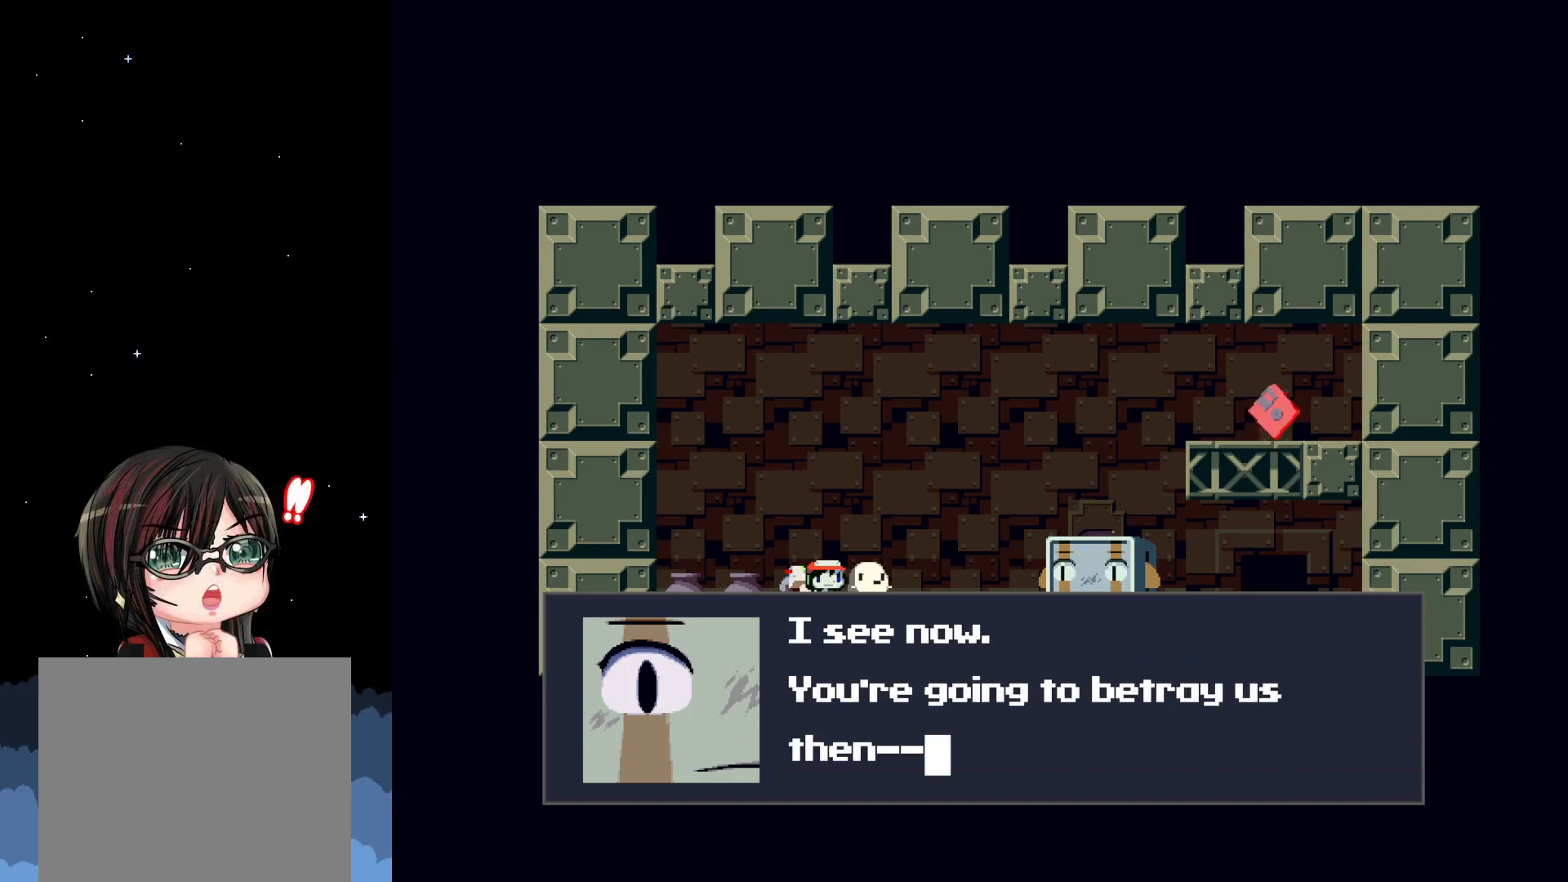
{"buttons": ["A"], "left_stick": "center", "events": [[417, "A", "down"]]}
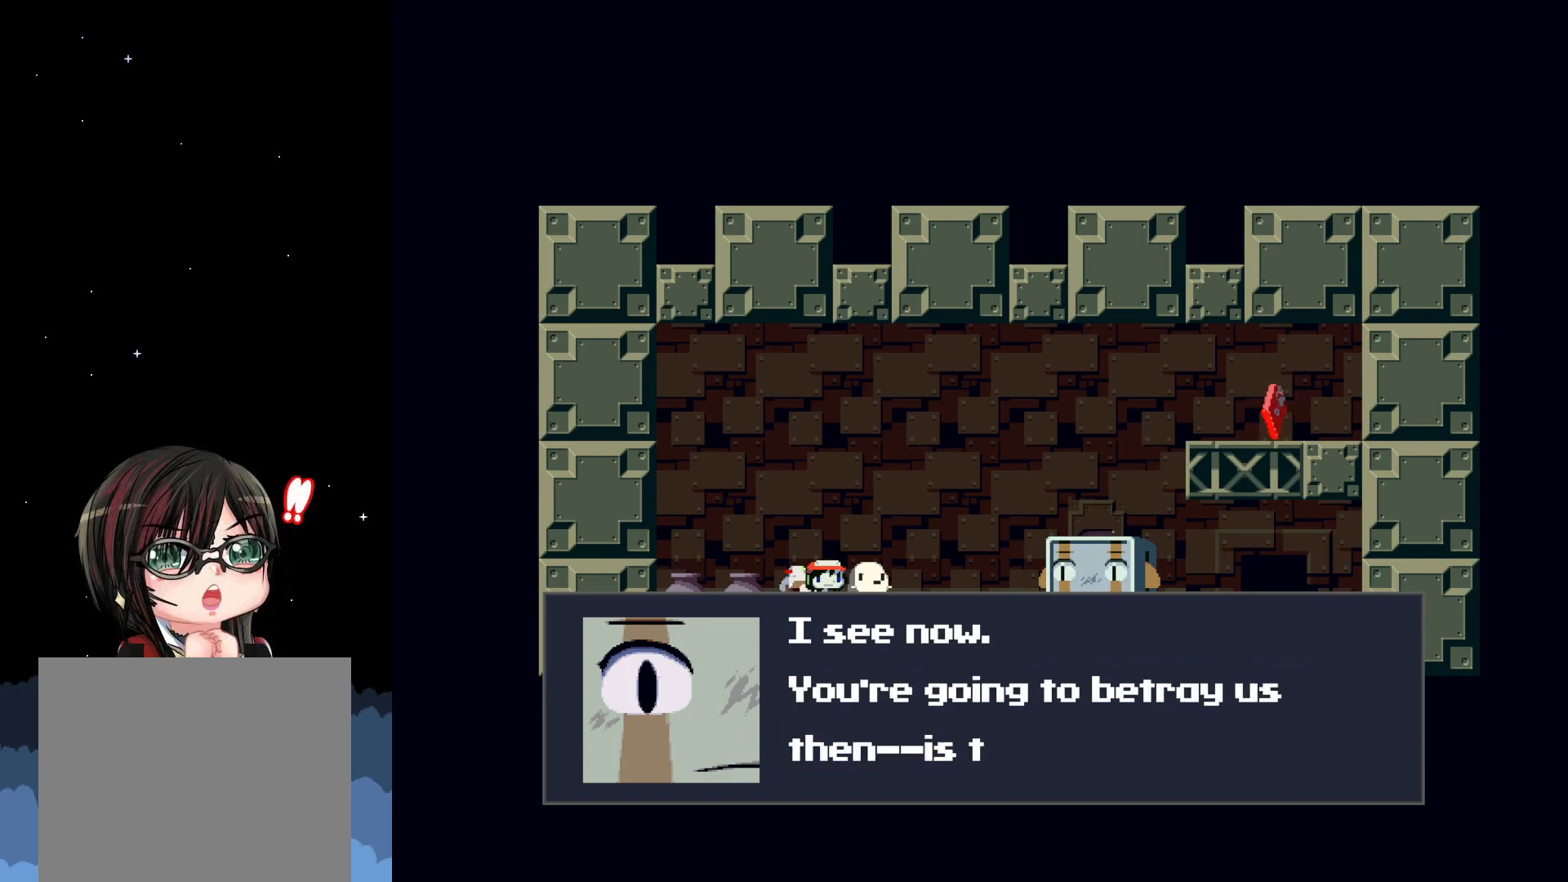
{"buttons": [], "left_stick": "center", "events": [[33, "A", "up"]]}
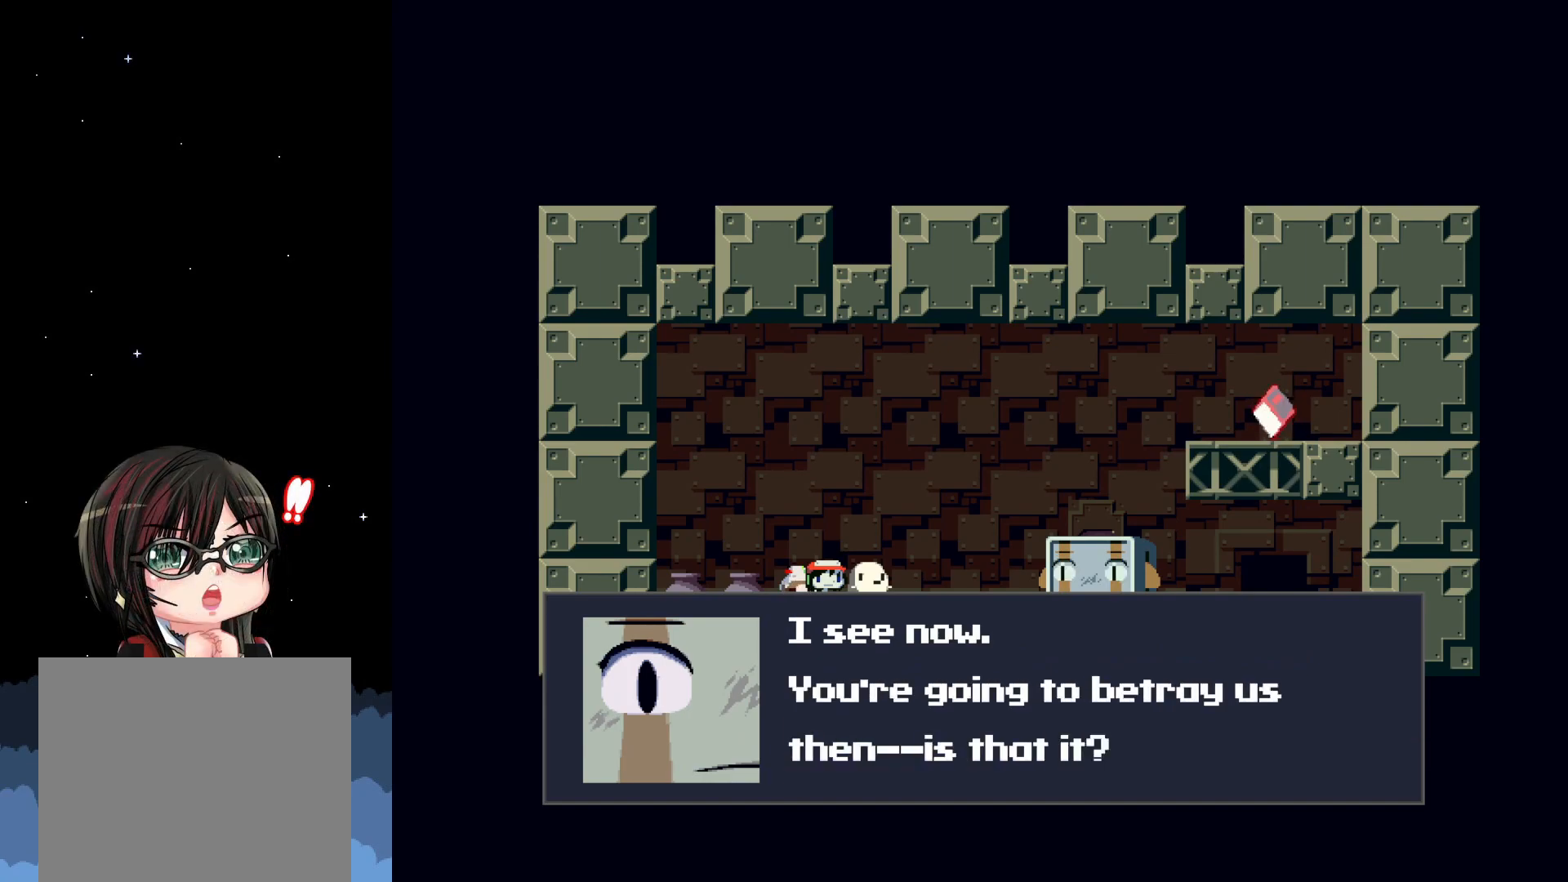
{"buttons": [], "left_stick": "center", "events": []}
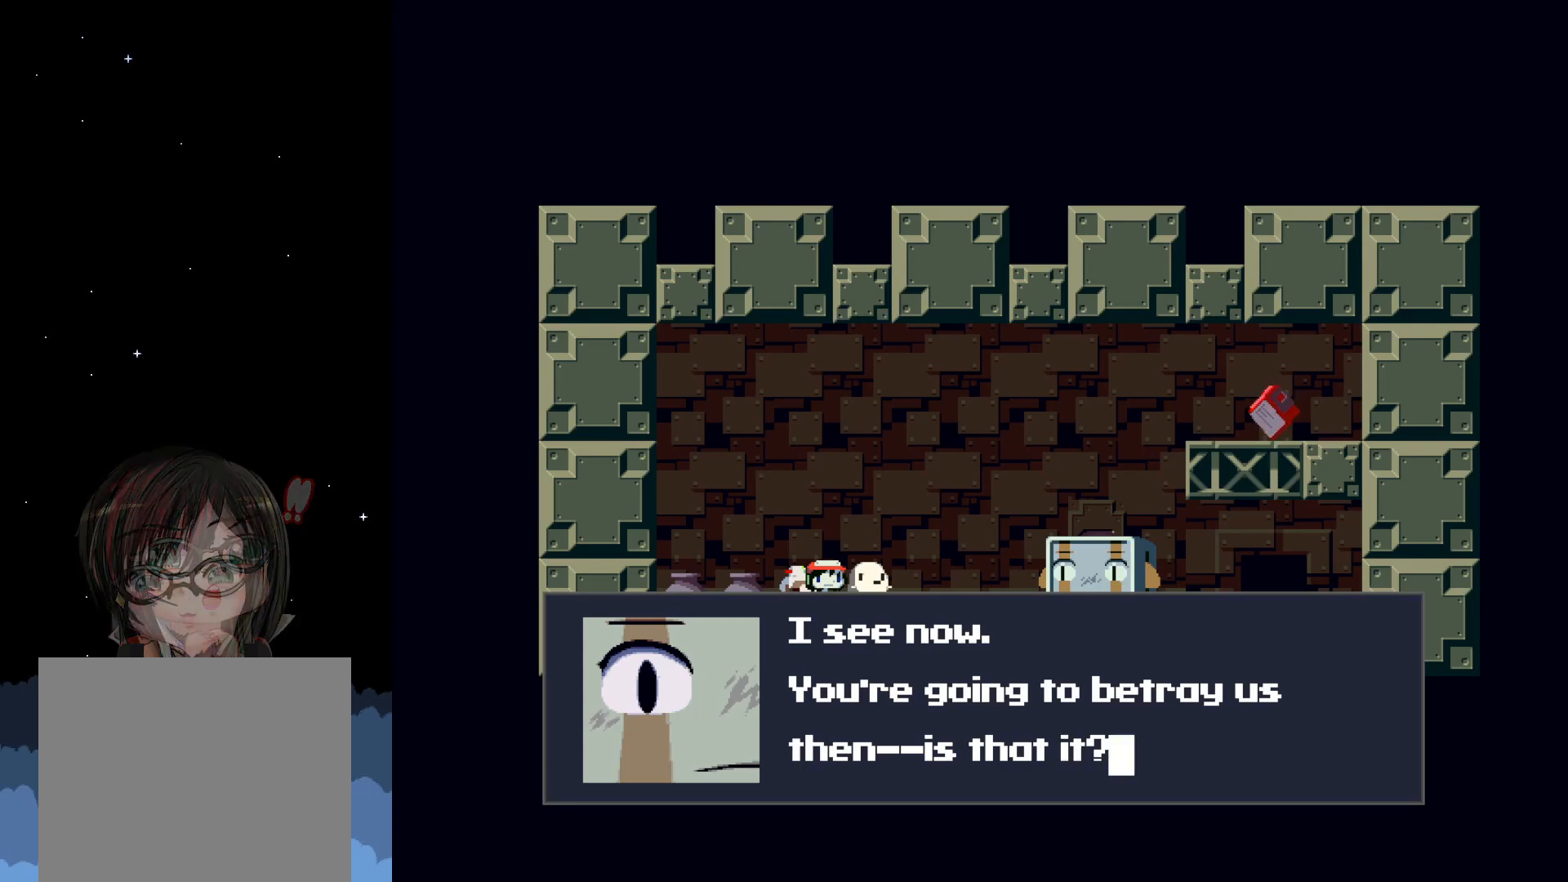
{"buttons": [], "left_stick": "center", "events": []}
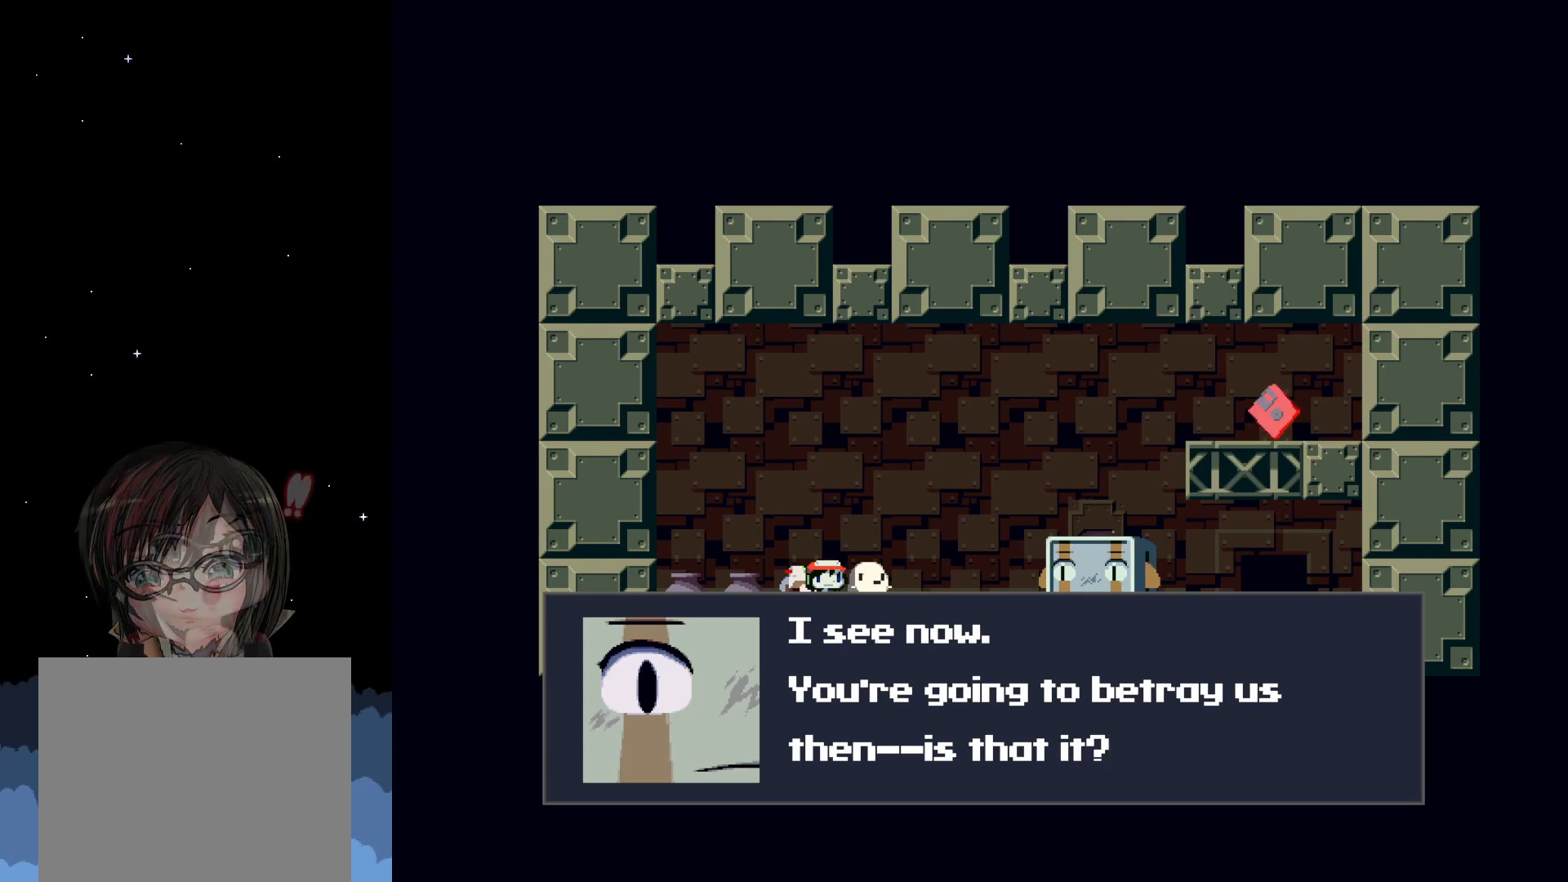
{"buttons": [], "left_stick": "center", "events": []}
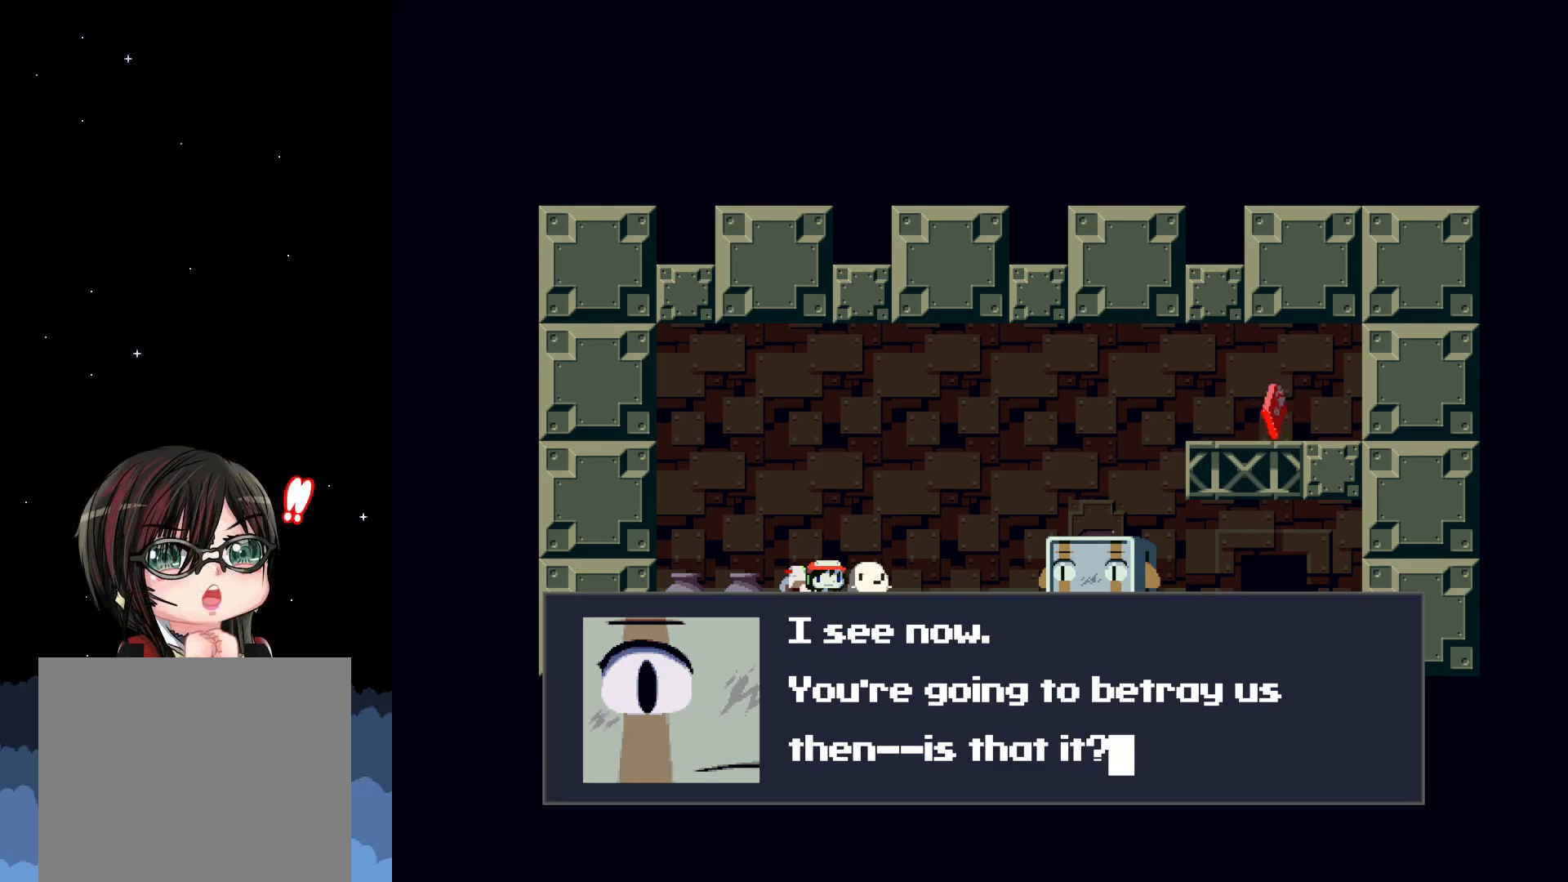
{"buttons": [], "left_stick": "center", "events": [[267, "A", "down"], [367, "A", "up"]]}
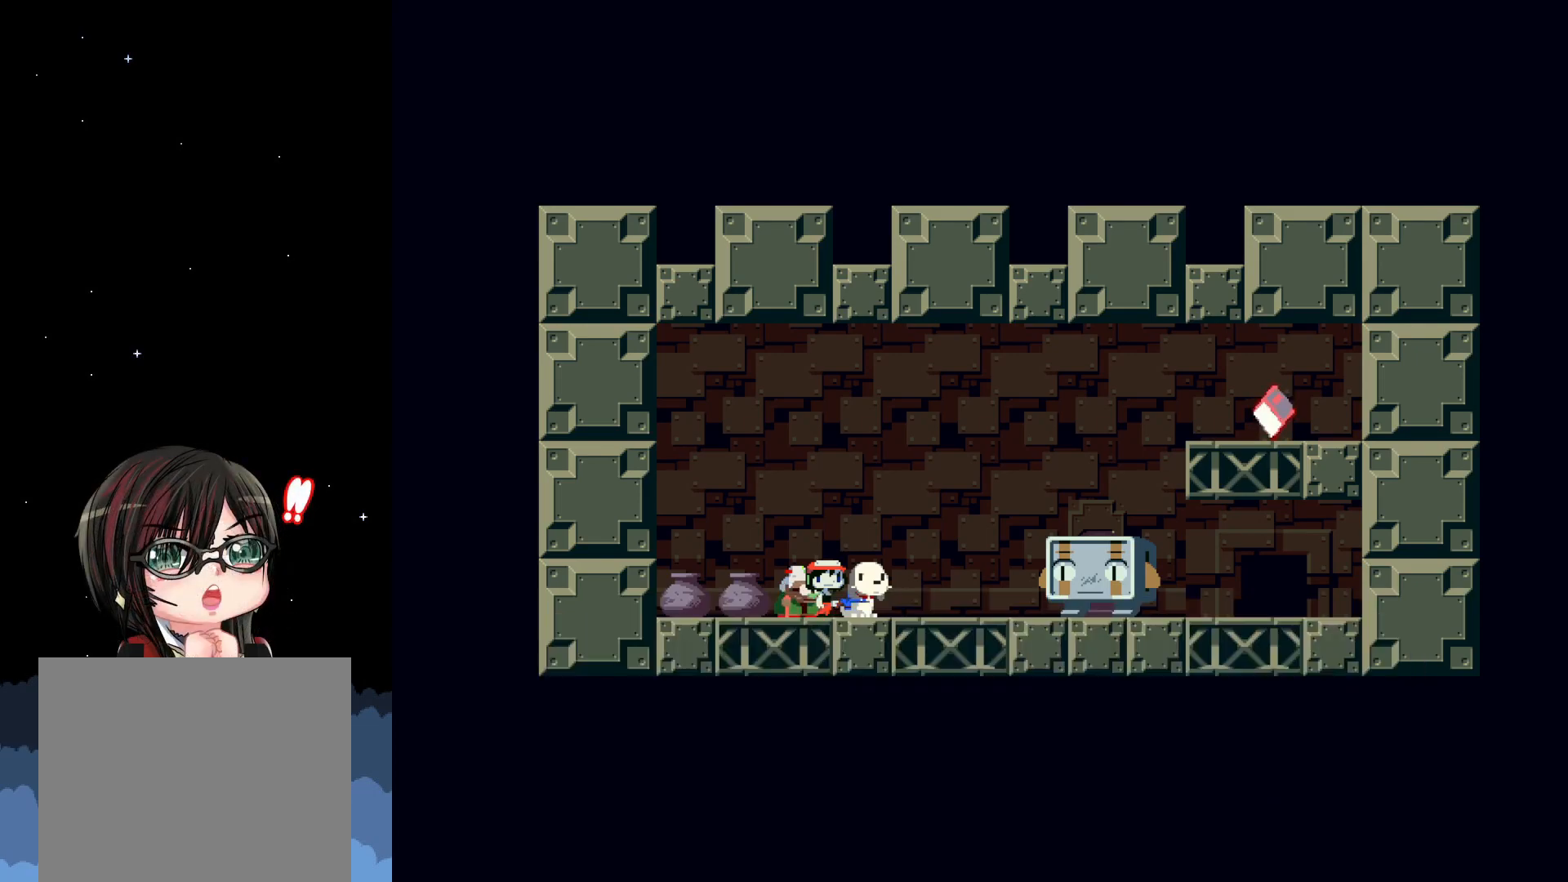
{"buttons": [], "left_stick": "center", "events": []}
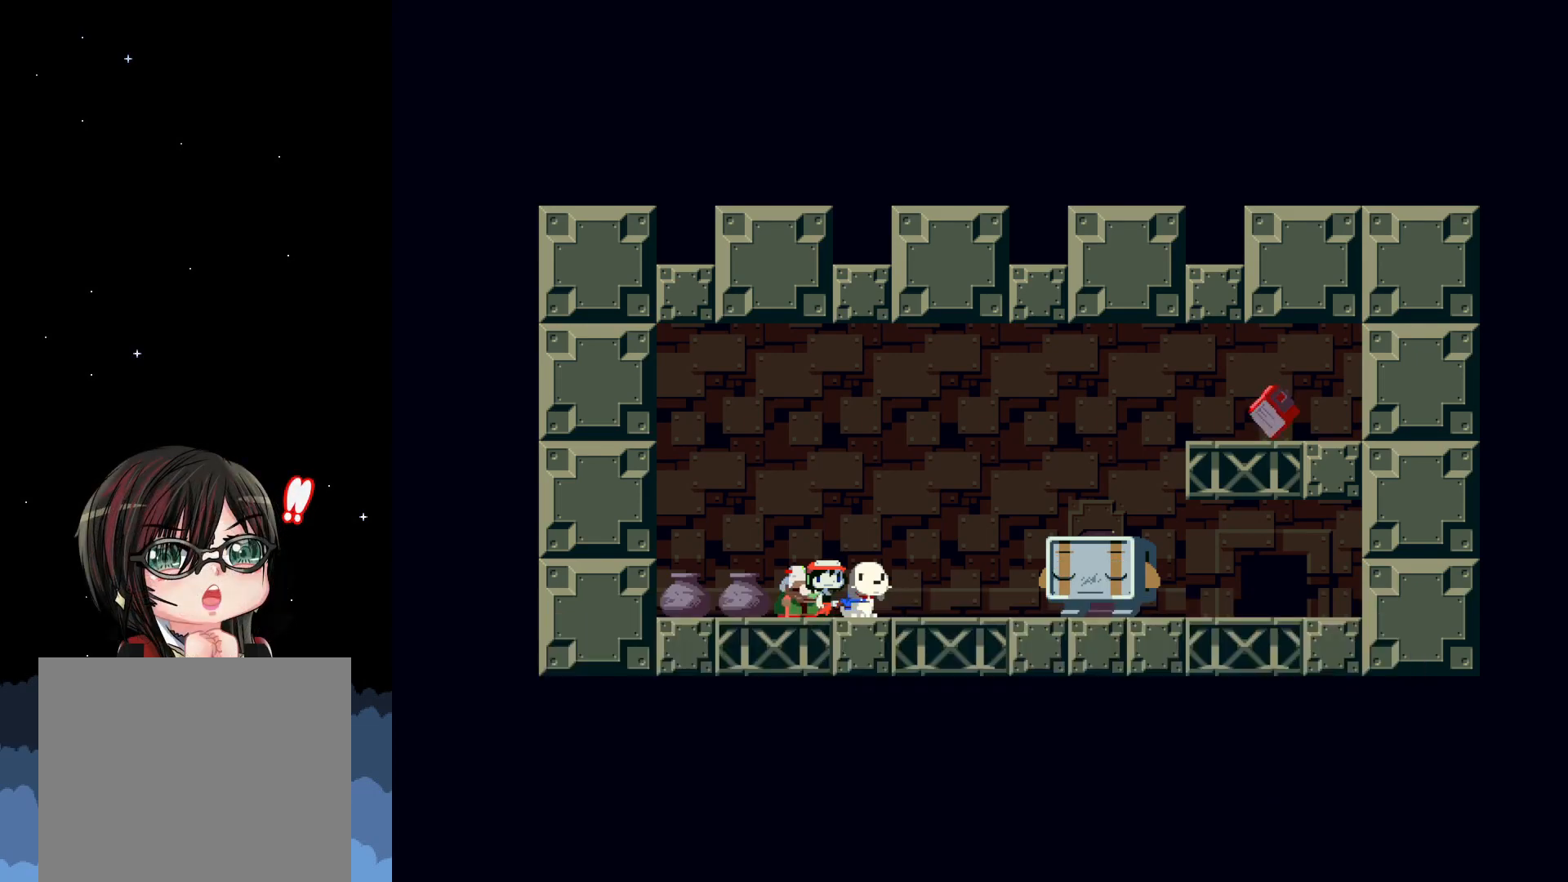
{"buttons": [], "left_stick": "center", "events": []}
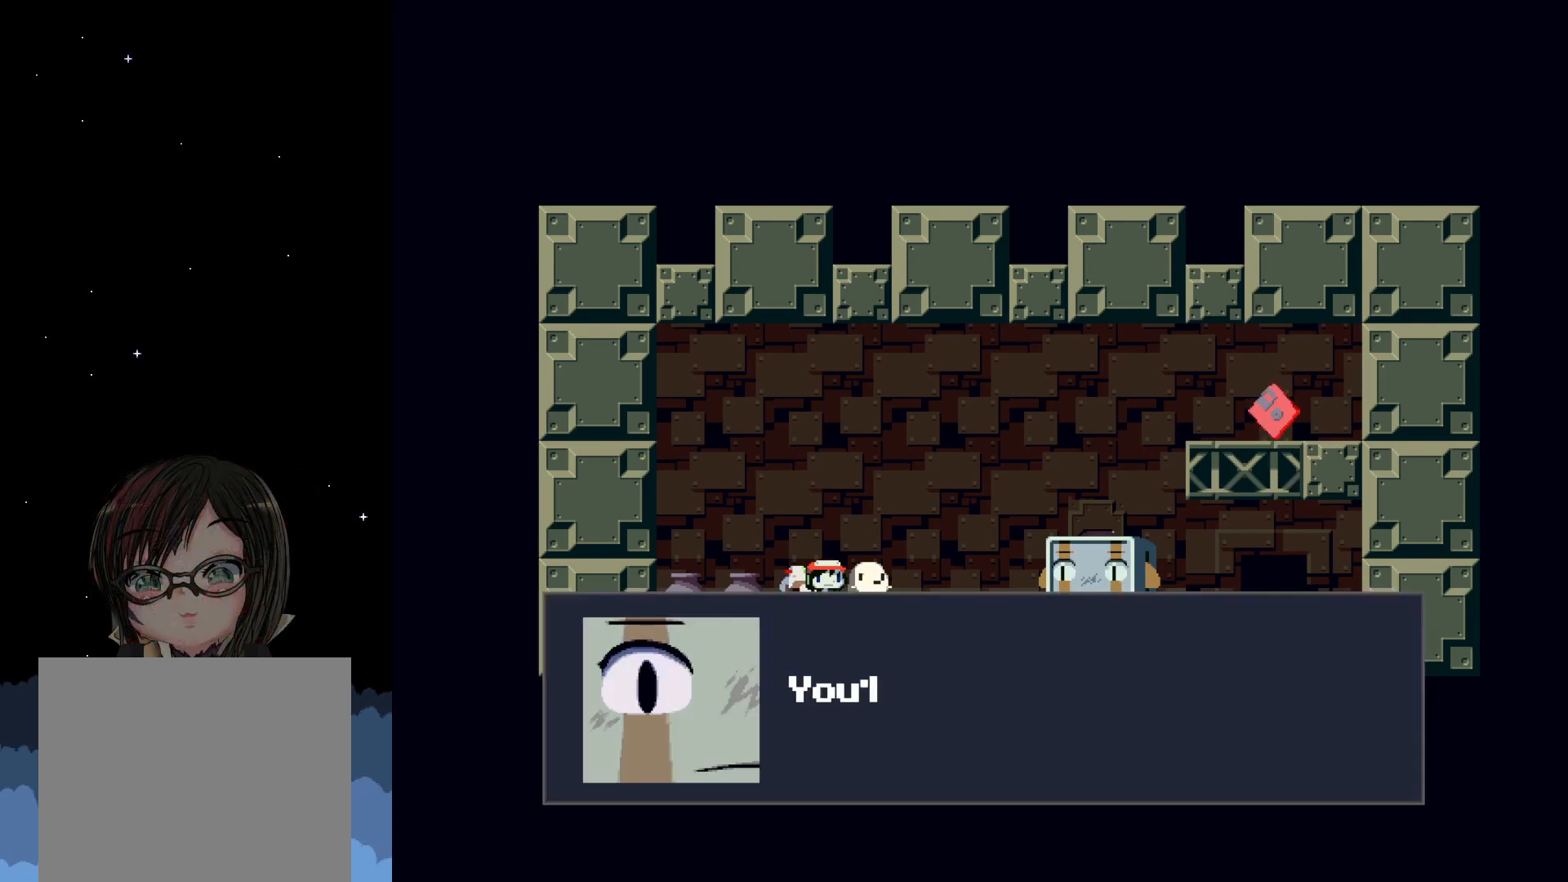
{"buttons": [], "left_stick": "center", "events": []}
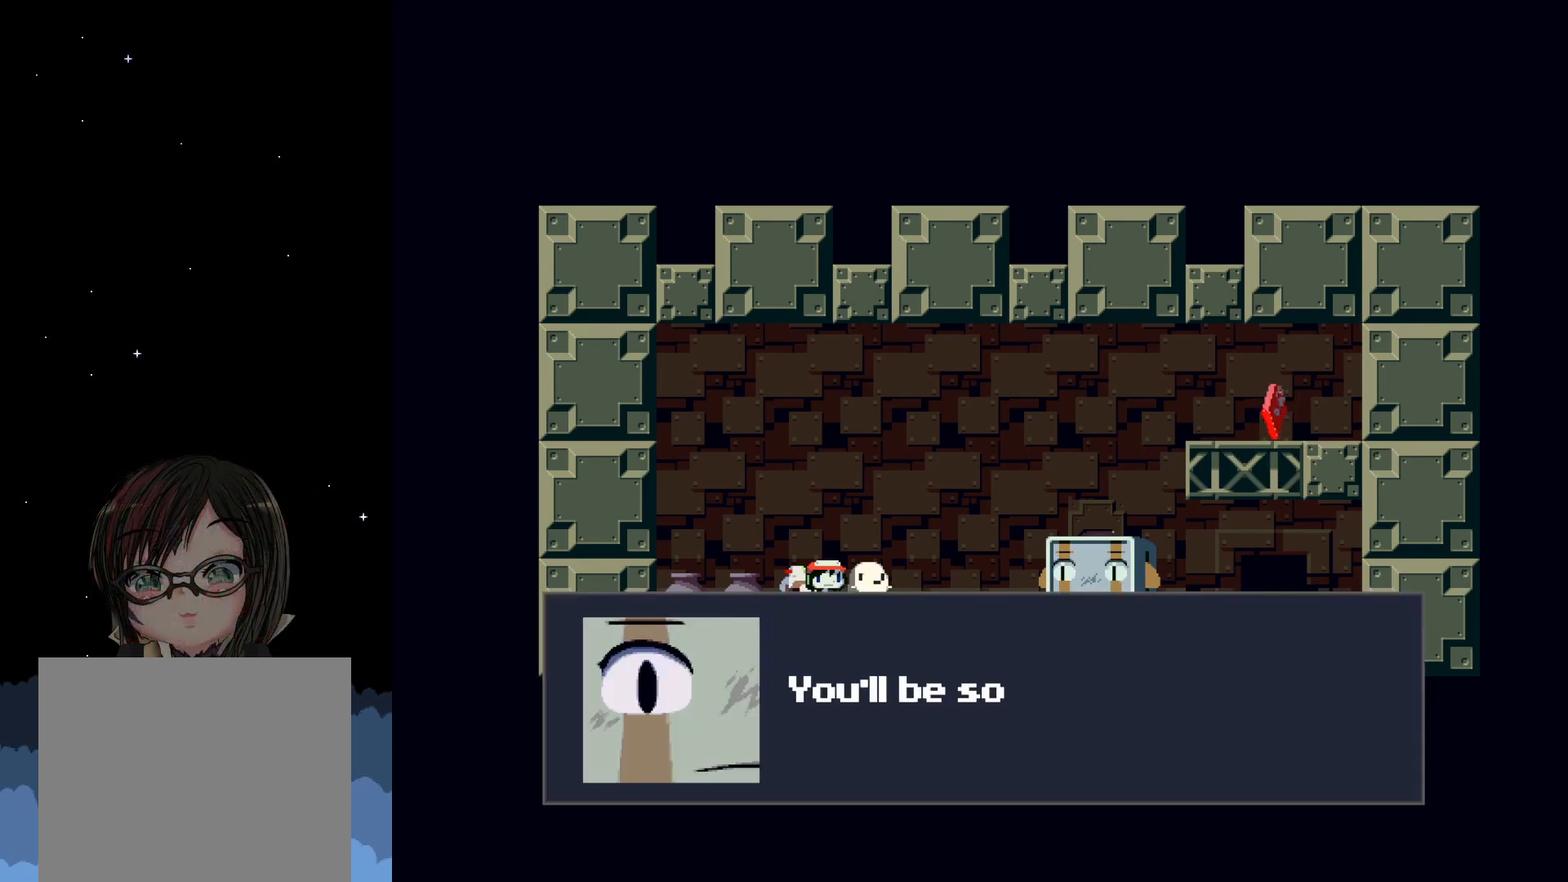
{"buttons": [], "left_stick": "center", "events": []}